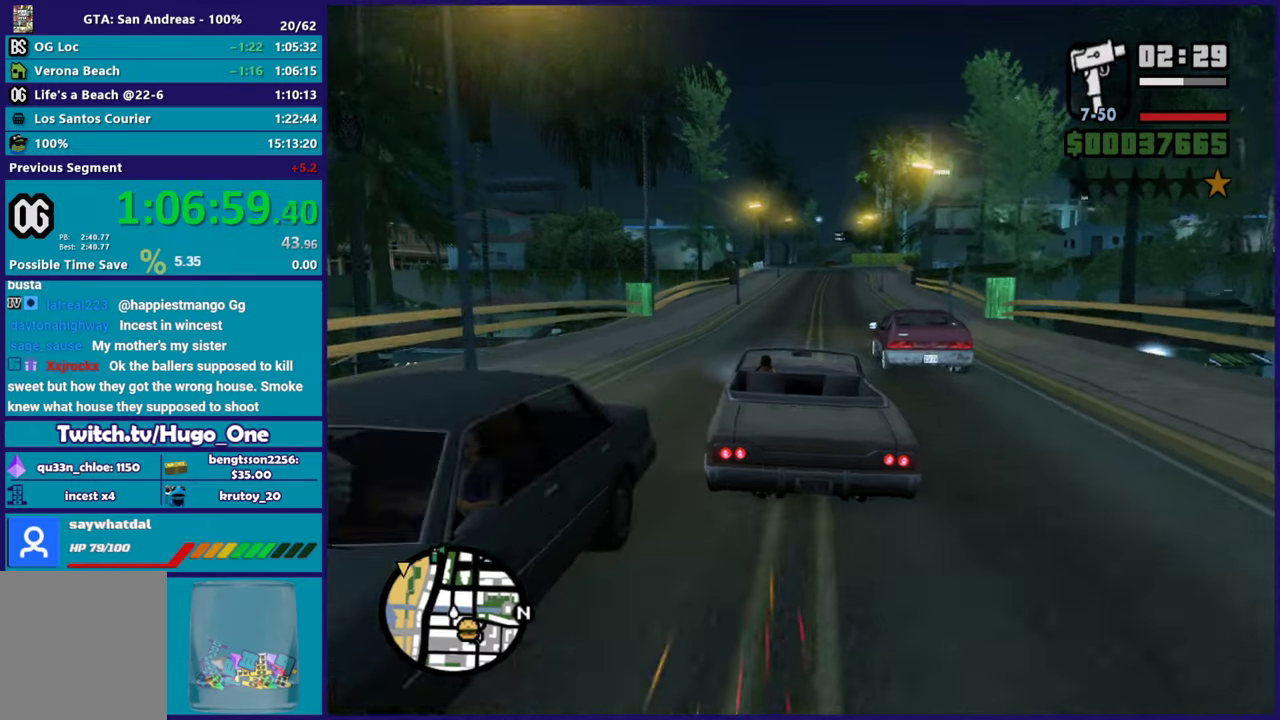
Gameplay with a controller (Xbox layout); each line is a JSON object with the inputs held at the frame after it. "events" lists button and stick changes between this image and that frame as [ms after this image, input, new state], when the widget could be followed in between.
{"buttons": ["R2"], "left_stick": "right", "right_stick": "center", "events": [[150, "left_stick", "right"], [283, "left_stick", "center"], [450, "left_stick", "right"]]}
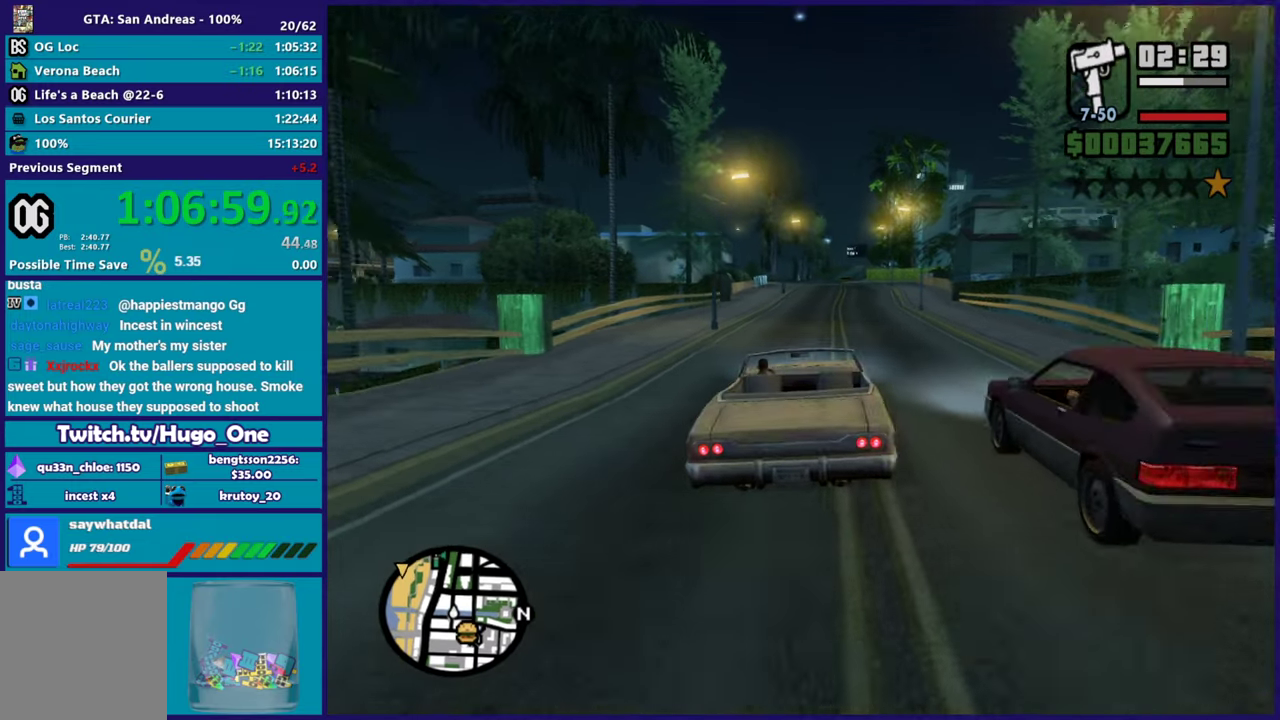
{"buttons": ["R2"], "left_stick": "center", "right_stick": "center", "events": [[84, "left_stick", "center"]]}
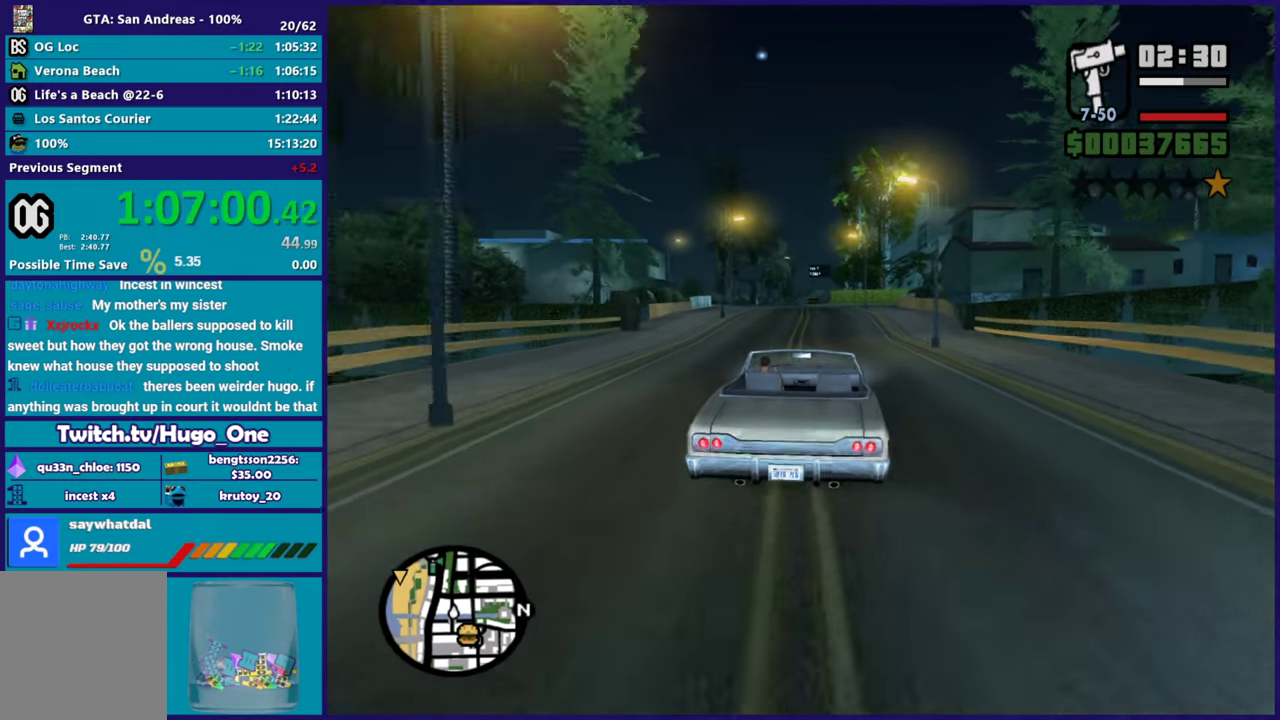
{"buttons": [], "left_stick": "up-left", "right_stick": "center", "events": [[200, "left_stick", "right"], [300, "left_stick", "center"], [367, "R2", "up"], [400, "left_stick", "up-left"]]}
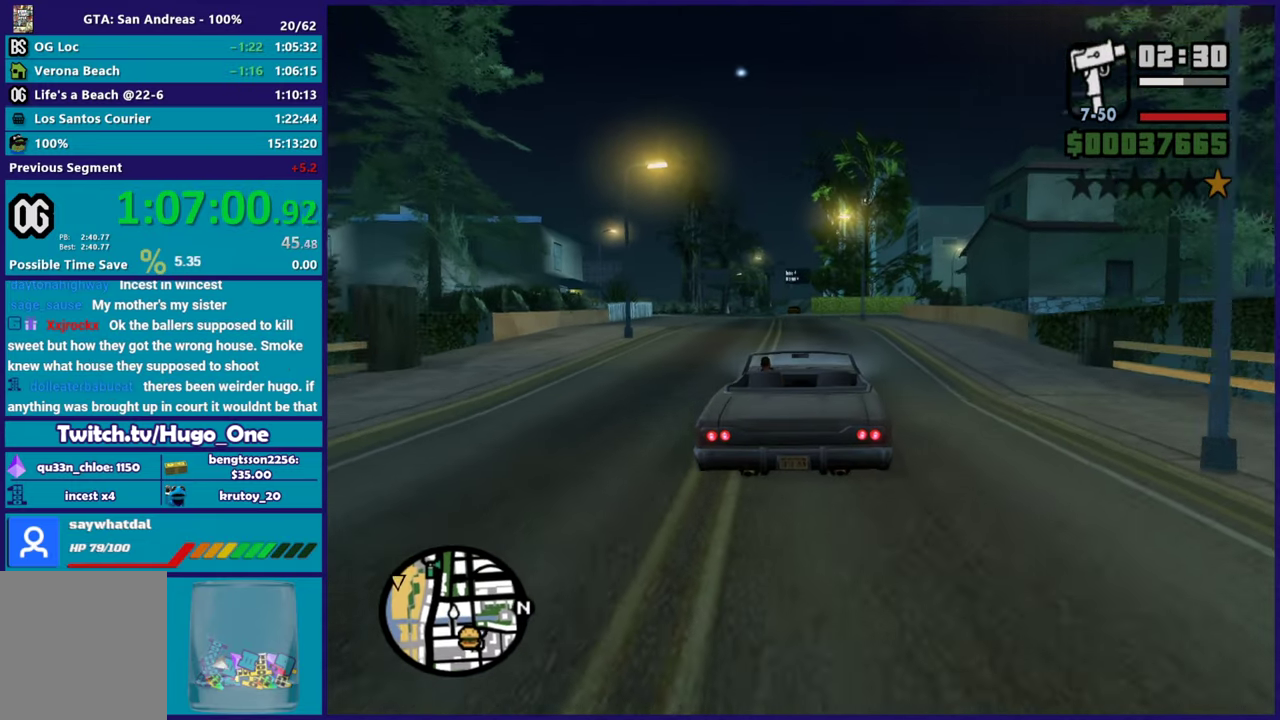
{"buttons": [], "left_stick": "center", "right_stick": "center", "events": [[34, "left_stick", "center"], [284, "left_stick", "left"], [434, "left_stick", "center"]]}
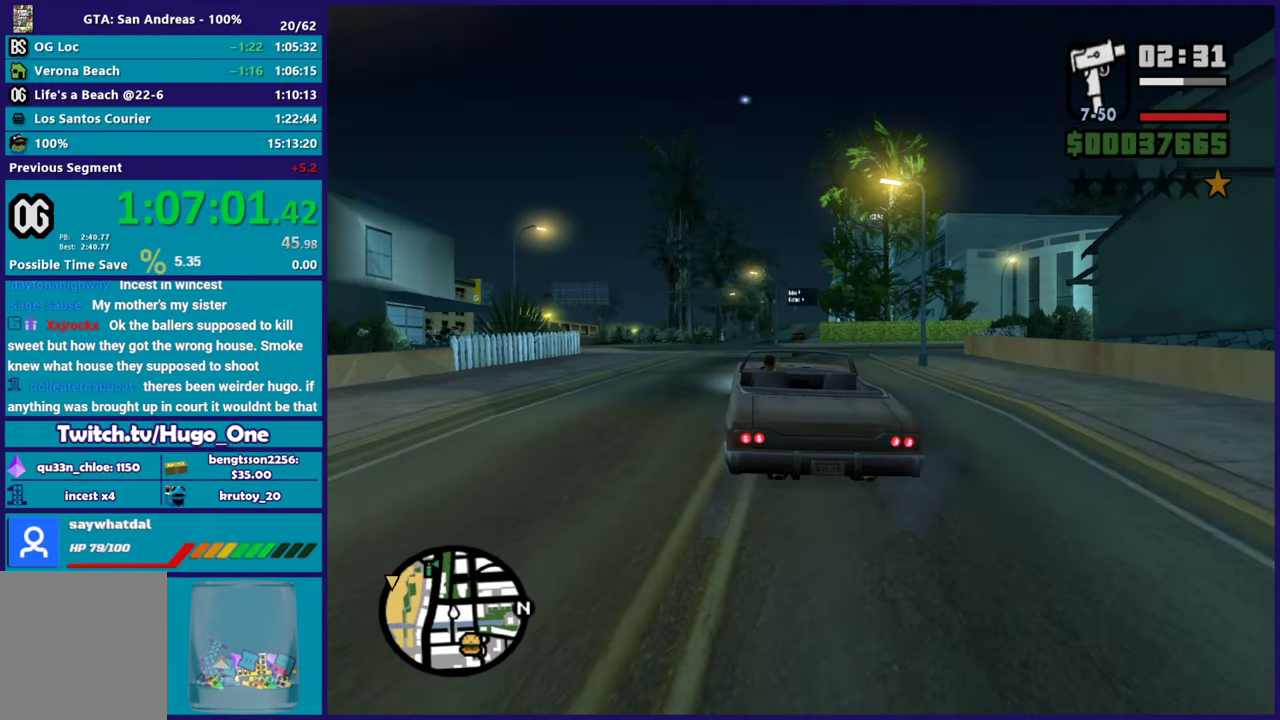
{"buttons": [], "left_stick": "left", "right_stick": "center", "events": [[100, "left_stick", "left"], [183, "L2", "down"], [283, "left_stick", "center"], [300, "L2", "up"], [350, "left_stick", "left"]]}
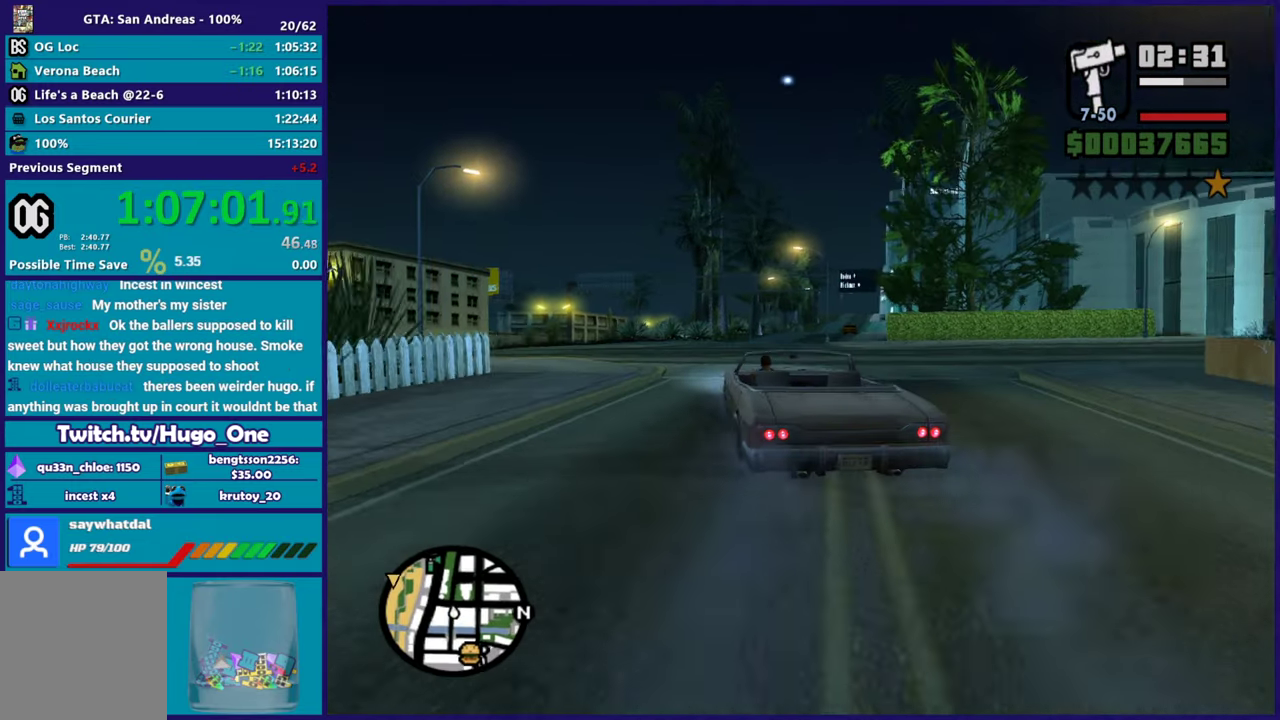
{"buttons": ["R2"], "left_stick": "left", "right_stick": "center", "events": [[267, "left_stick", "center"], [350, "left_stick", "left"], [401, "R2", "down"]]}
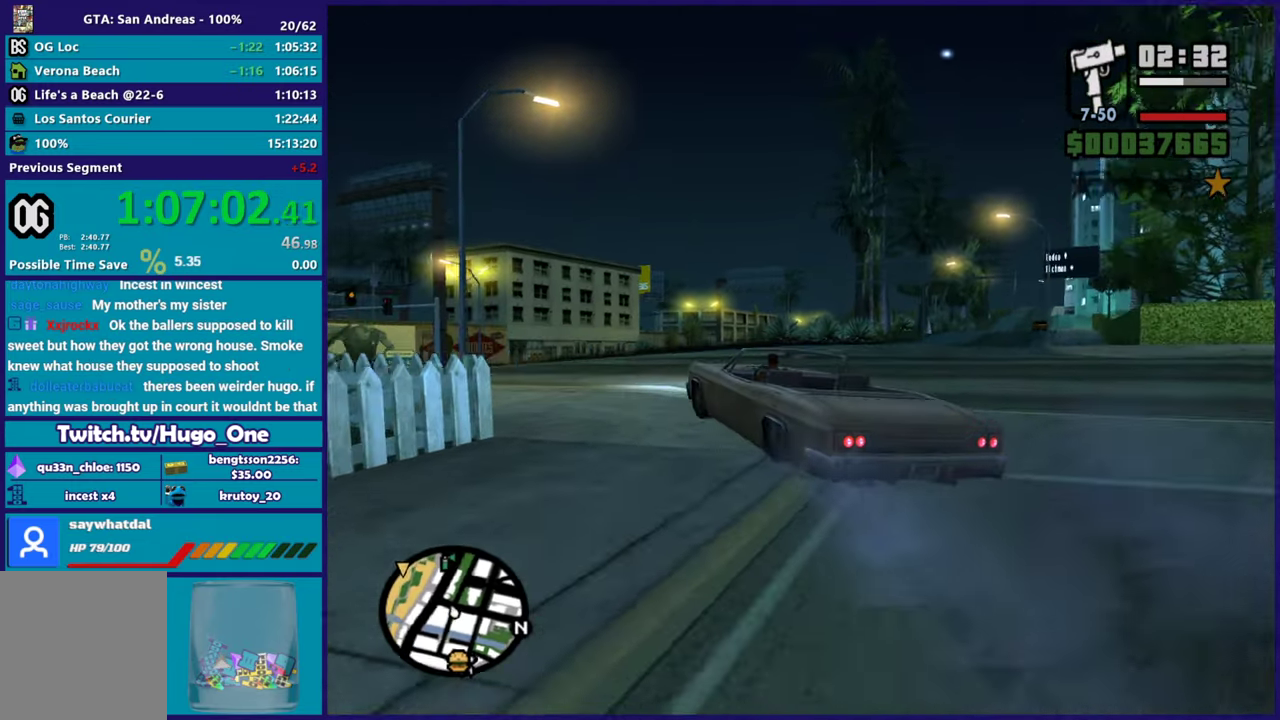
{"buttons": [], "left_stick": "left", "right_stick": "center", "events": [[16, "left_stick", "center"], [100, "left_stick", "left"], [383, "R2", "up"]]}
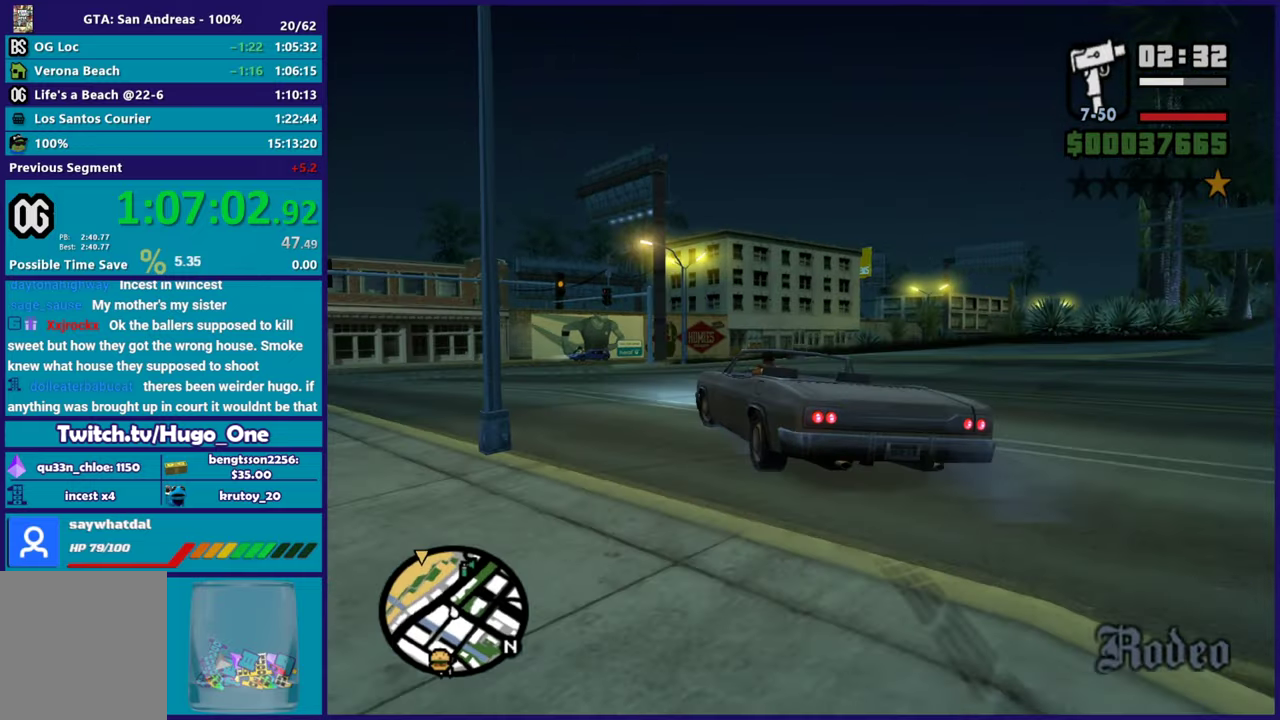
{"buttons": ["R2"], "left_stick": "center", "right_stick": "center", "events": [[34, "R2", "down"], [50, "left_stick", "up-left"], [117, "left_stick", "down-left"], [467, "left_stick", "center"]]}
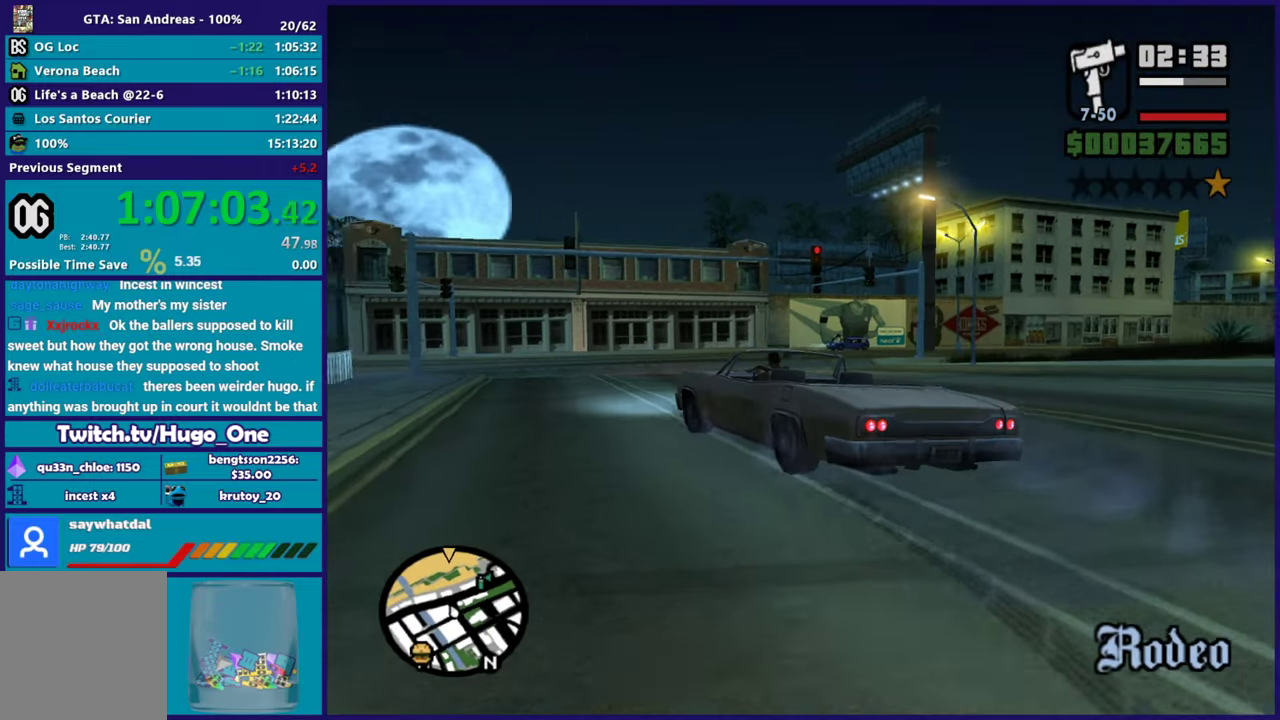
{"buttons": ["R2"], "left_stick": "right", "right_stick": "center", "events": [[16, "left_stick", "right"], [200, "left_stick", "center"], [250, "left_stick", "left"], [483, "left_stick", "right"]]}
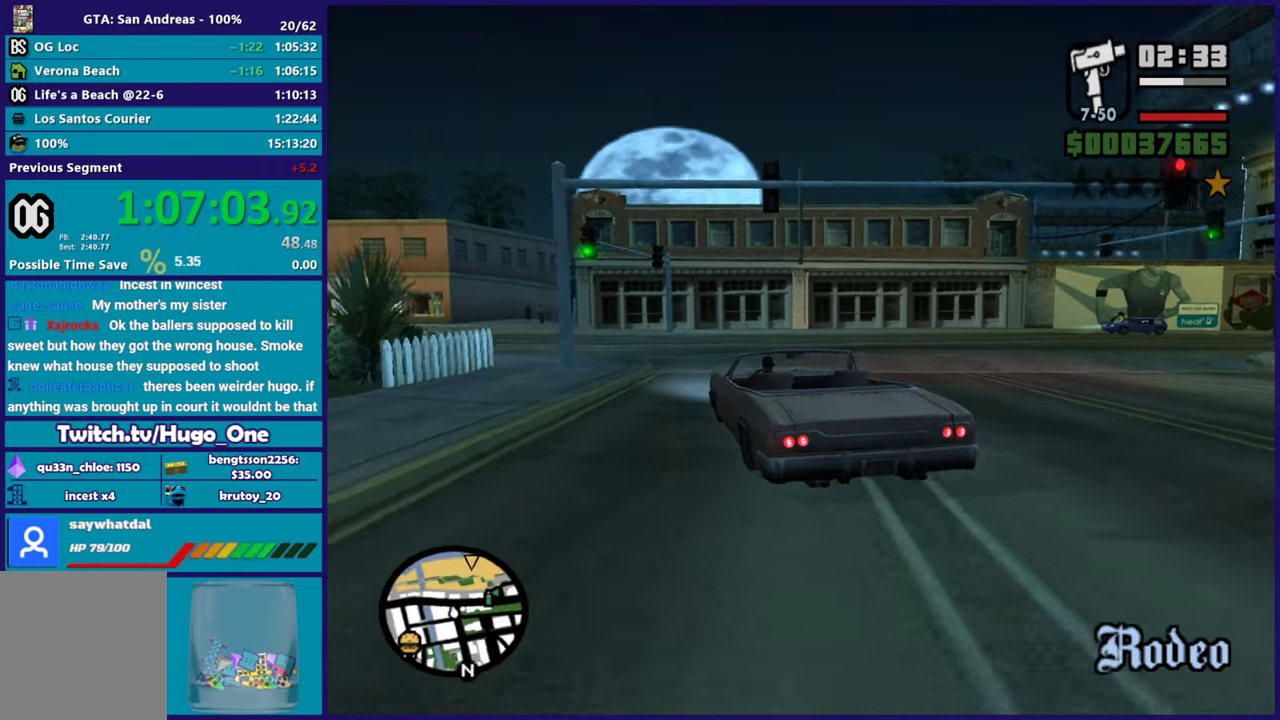
{"buttons": ["R2"], "left_stick": "center", "right_stick": "center", "events": [[84, "left_stick", "left"], [284, "left_stick", "center"], [350, "left_stick", "left"], [401, "R2", "up"], [501, "R2", "down"], [501, "left_stick", "center"]]}
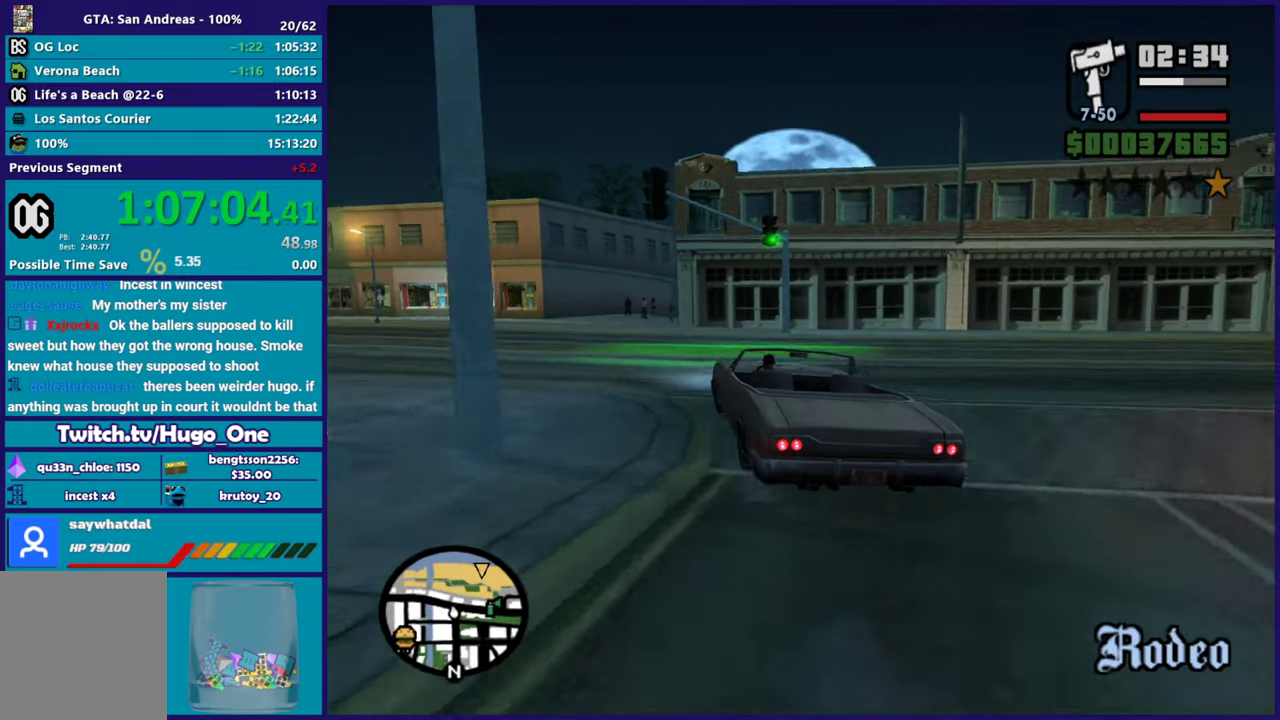
{"buttons": ["R2"], "left_stick": "left", "right_stick": "center", "events": [[150, "left_stick", "left"], [300, "left_stick", "center"], [383, "left_stick", "left"]]}
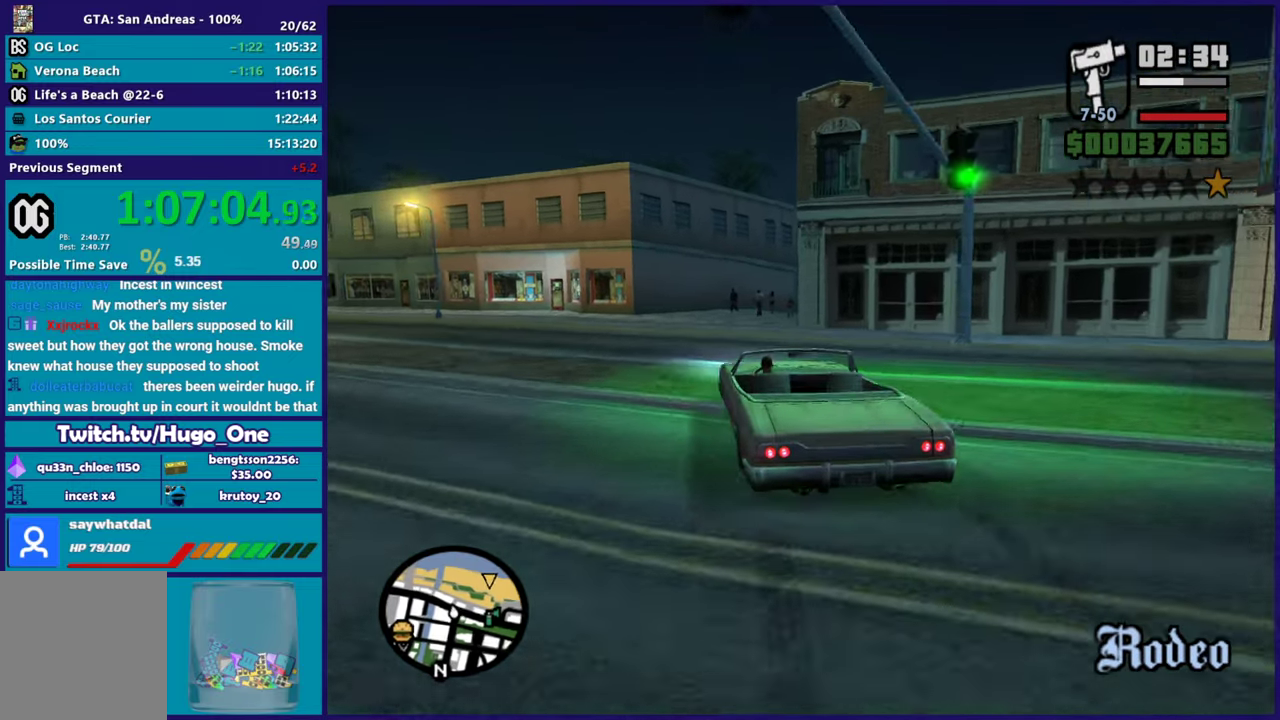
{"buttons": [], "left_stick": "center", "right_stick": "center", "events": [[67, "left_stick", "center"], [267, "R2", "up"], [317, "left_stick", "left"], [401, "left_stick", "up-left"], [451, "left_stick", "center"]]}
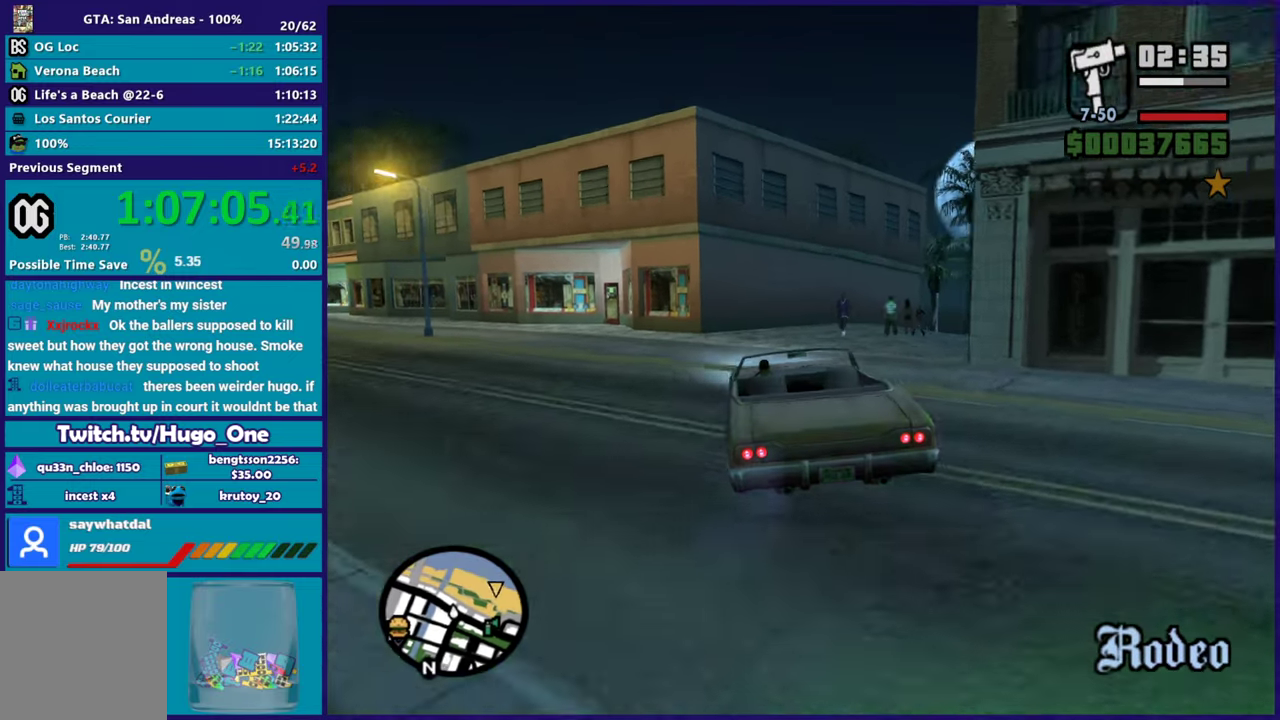
{"buttons": [], "left_stick": "down-right", "right_stick": "center", "events": [[33, "left_stick", "right"], [150, "left_stick", "center"], [200, "left_stick", "left"], [350, "left_stick", "down-right"]]}
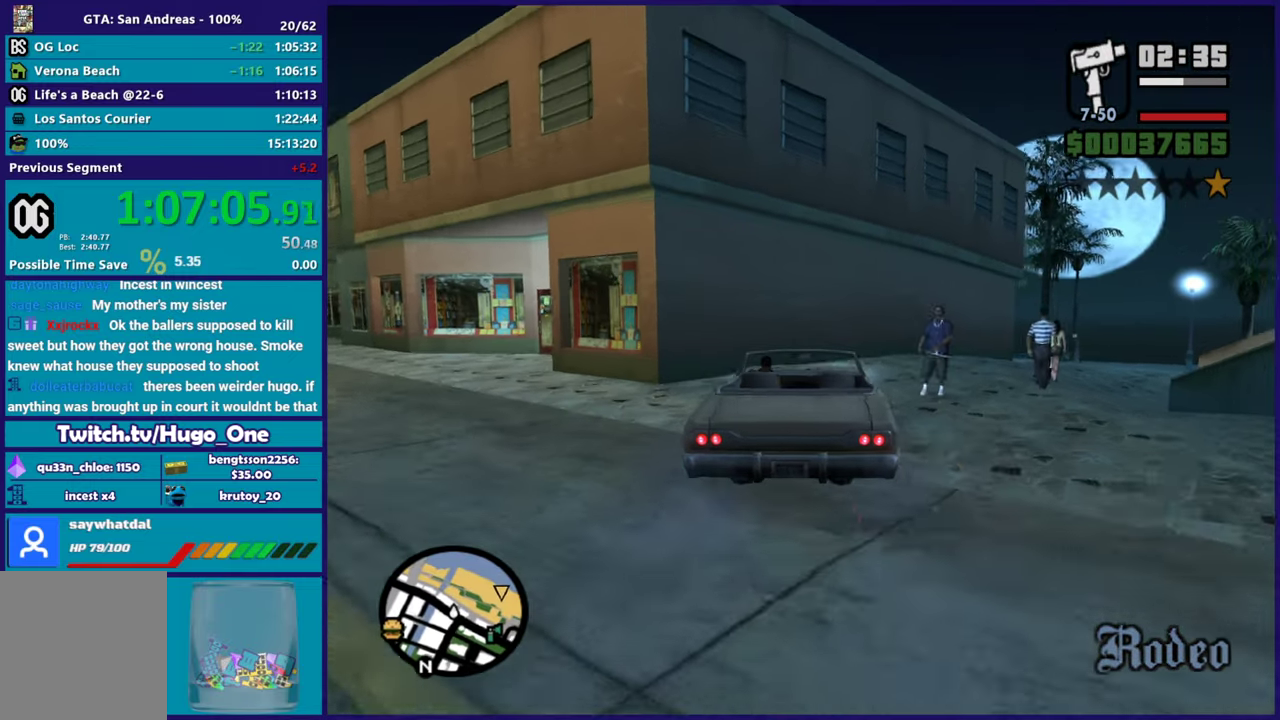
{"buttons": [], "left_stick": "down-right", "right_stick": "center", "events": [[367, "left_stick", "left"], [451, "left_stick", "down-right"]]}
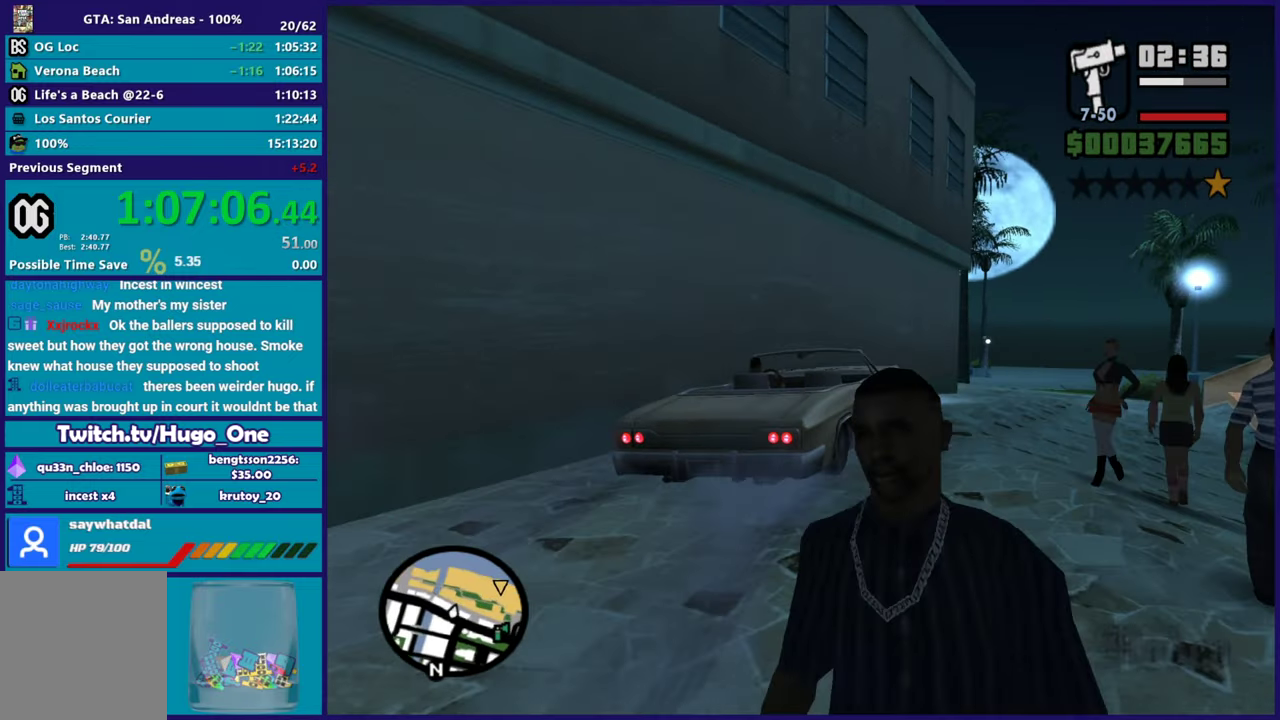
{"buttons": [], "left_stick": "center", "right_stick": "center"}
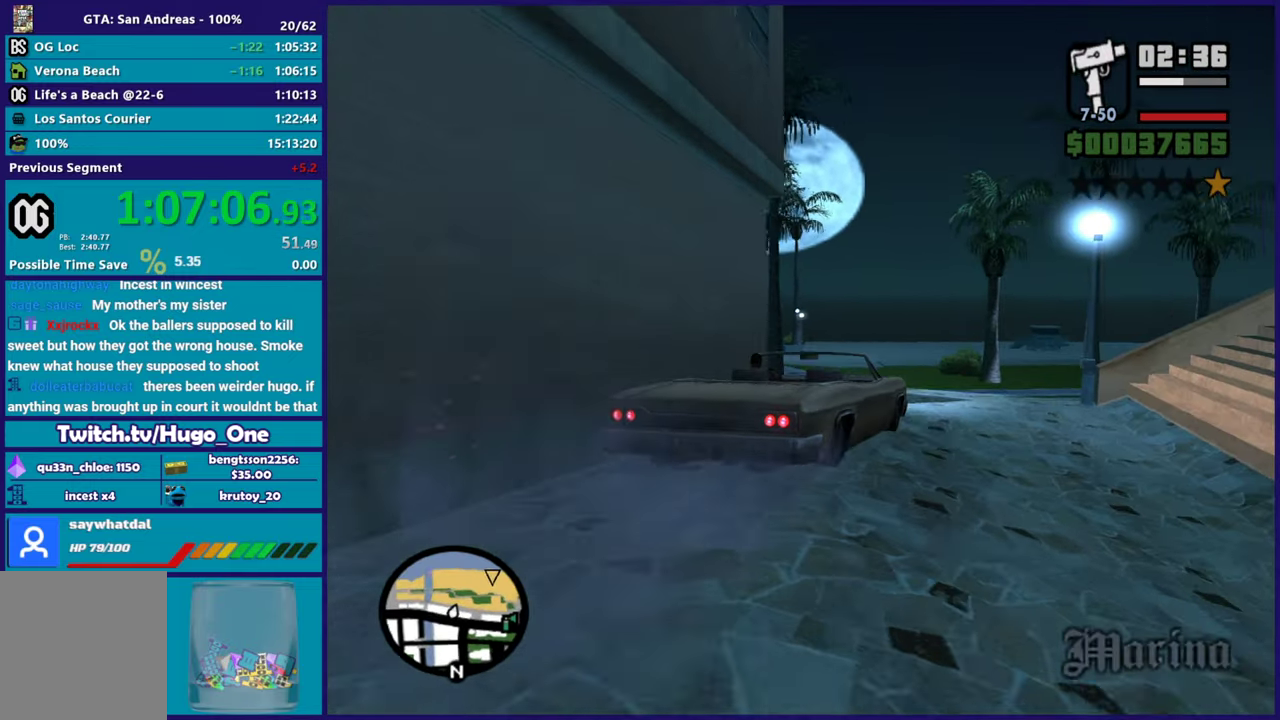
{"buttons": [], "left_stick": "right", "right_stick": "center"}
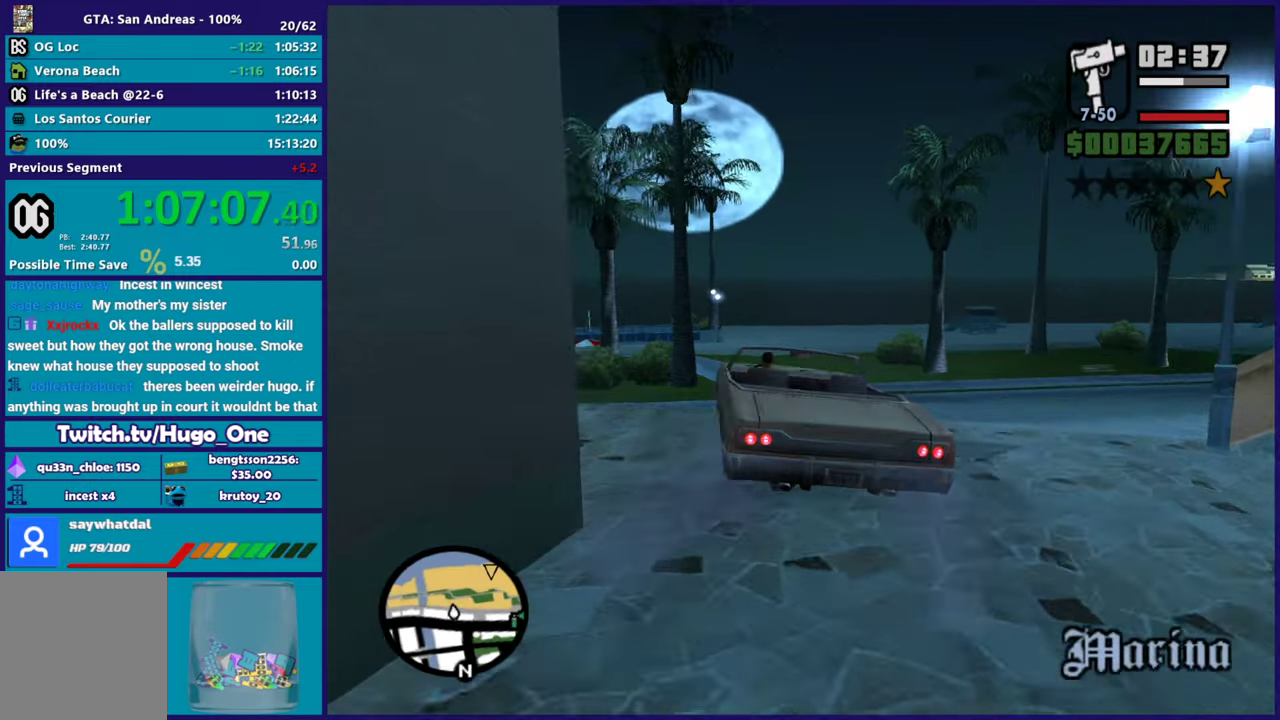
{"buttons": ["L2"], "left_stick": "right", "right_stick": "center", "events": [[50, "left_stick", "left"], [166, "left_stick", "down-left"], [217, "left_stick", "down"], [267, "L2", "down"], [333, "left_stick", "center"], [450, "left_stick", "right"]]}
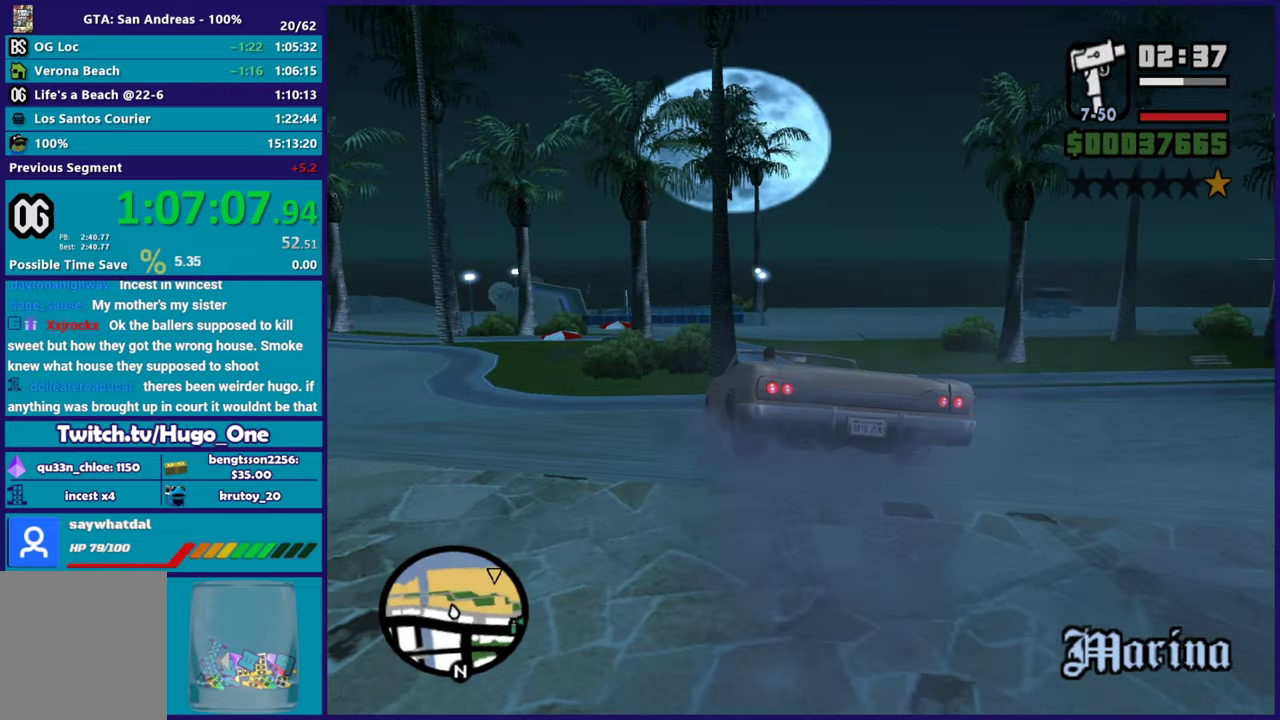
{"buttons": ["R2"], "left_stick": "right", "right_stick": "center", "events": [[100, "L2", "up"], [350, "R2", "down"]]}
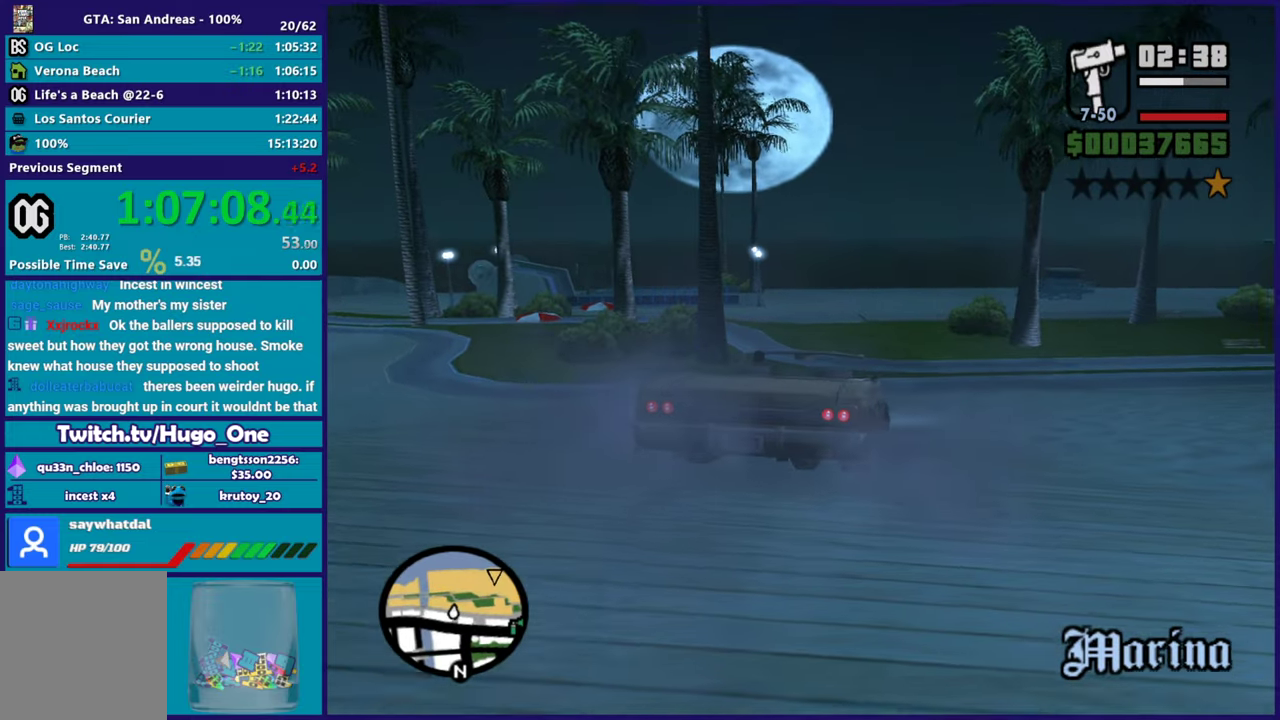
{"buttons": ["R2"], "left_stick": "right", "right_stick": "center", "events": []}
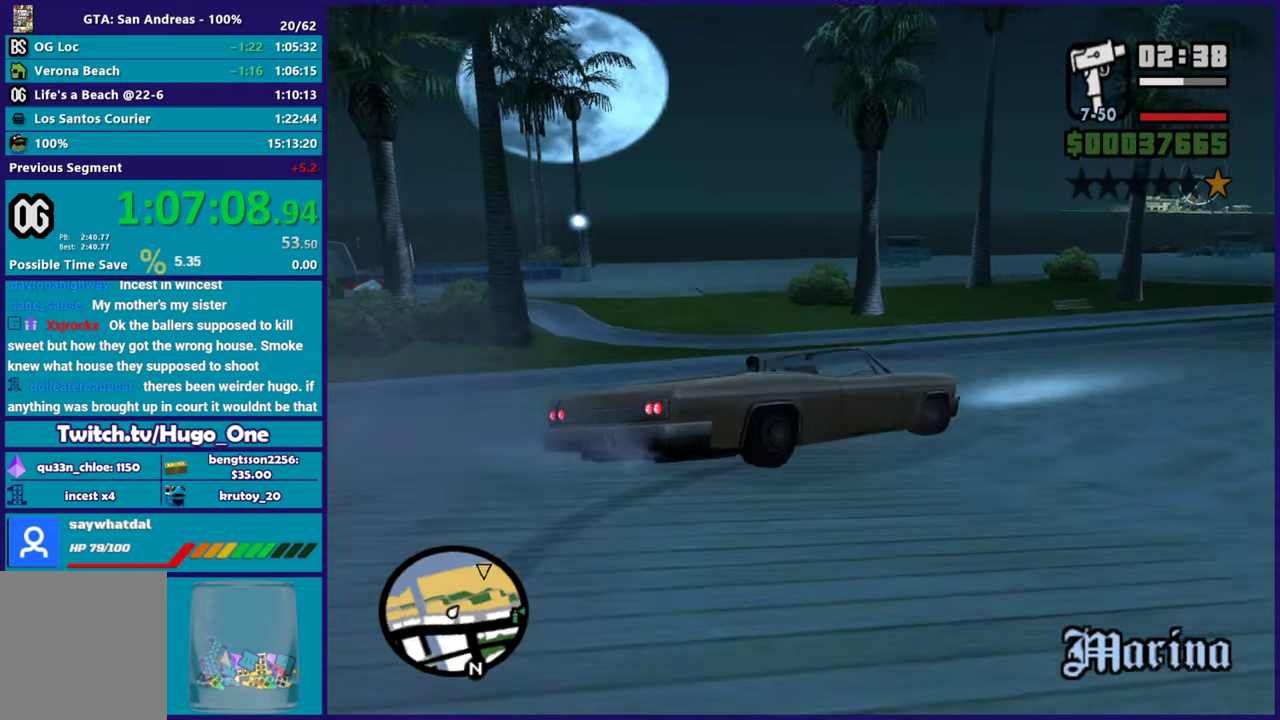
{"buttons": ["R2"], "left_stick": "left", "right_stick": "center", "events": [[134, "left_stick", "center"], [184, "left_stick", "right"], [267, "left_stick", "down-right"], [417, "left_stick", "left"]]}
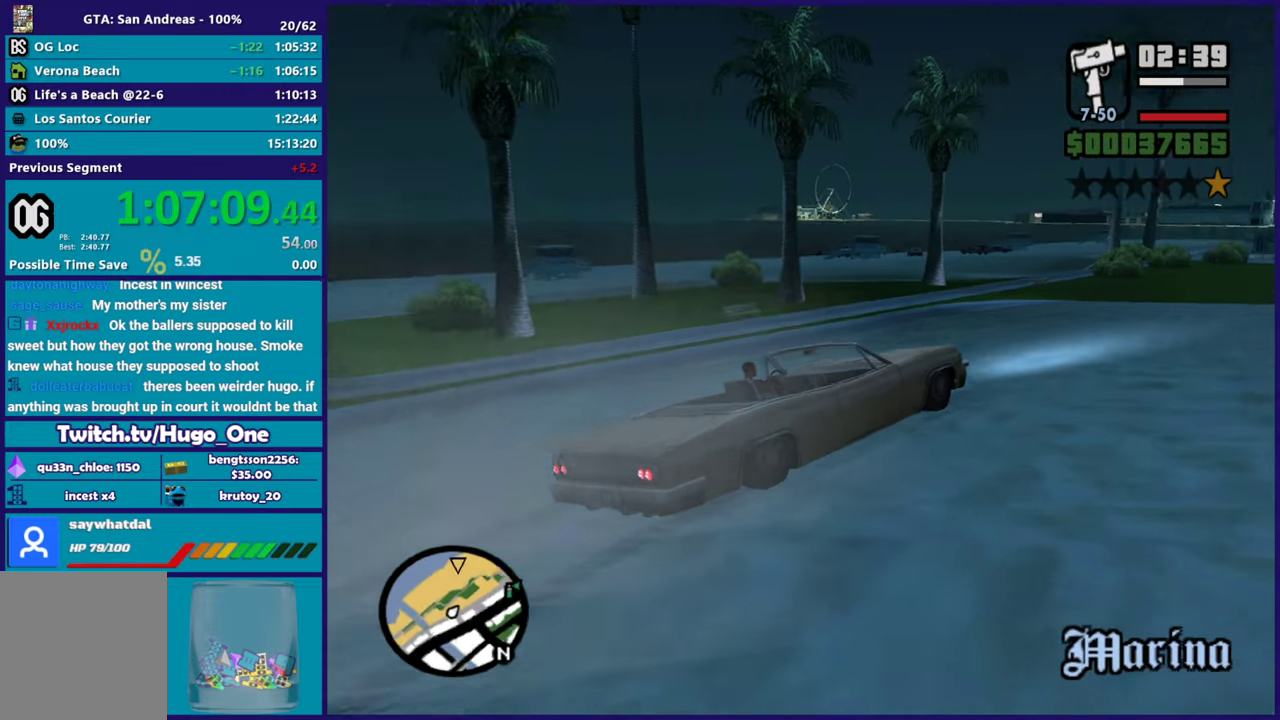
{"buttons": ["R2"], "left_stick": "right", "right_stick": "center", "events": [[166, "left_stick", "right"]]}
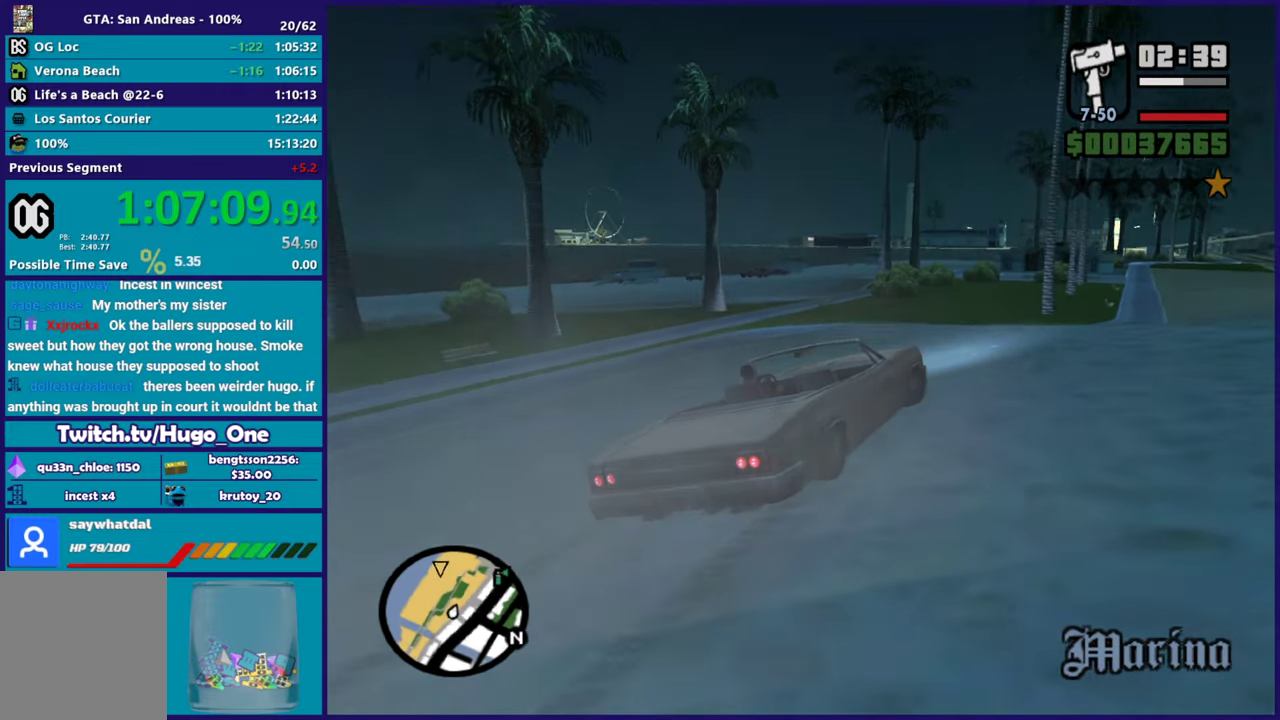
{"buttons": ["R2"], "left_stick": "left", "right_stick": "center", "events": [[67, "R2", "up"], [367, "left_stick", "left"], [451, "R2", "down"]]}
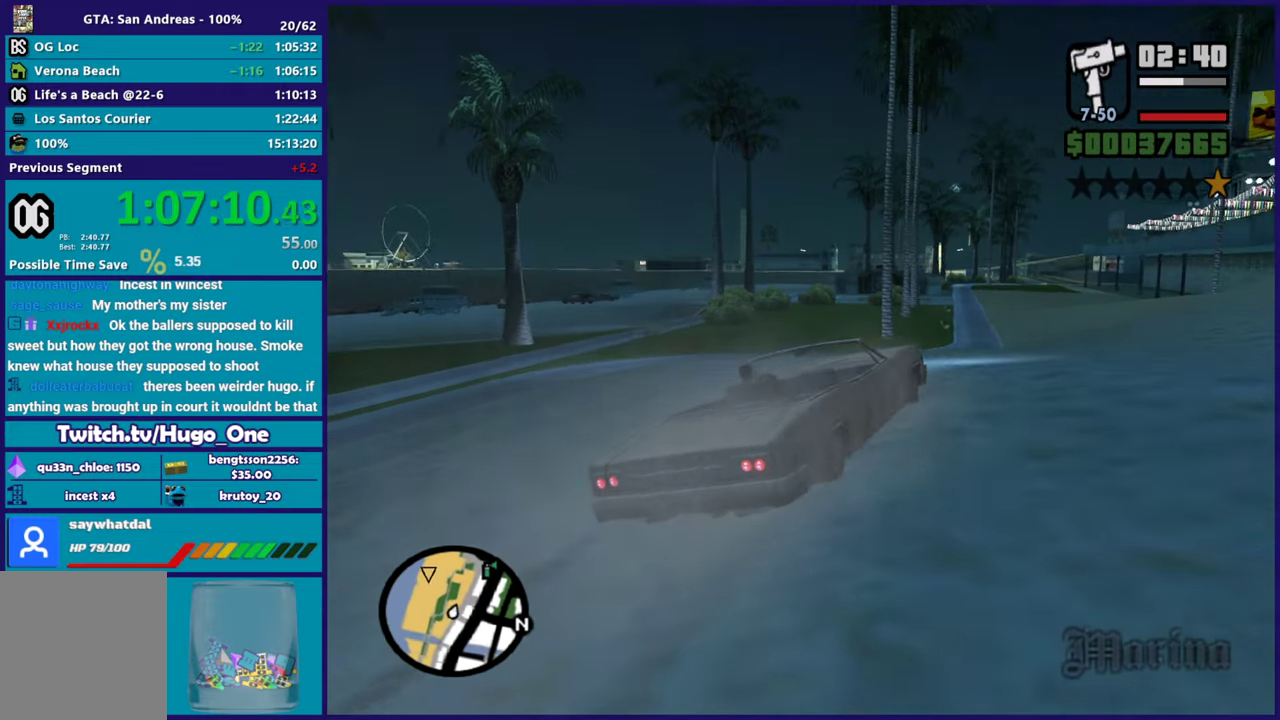
{"buttons": ["R2"], "left_stick": "left", "right_stick": "center", "events": [[66, "R2", "up"], [350, "R2", "down"]]}
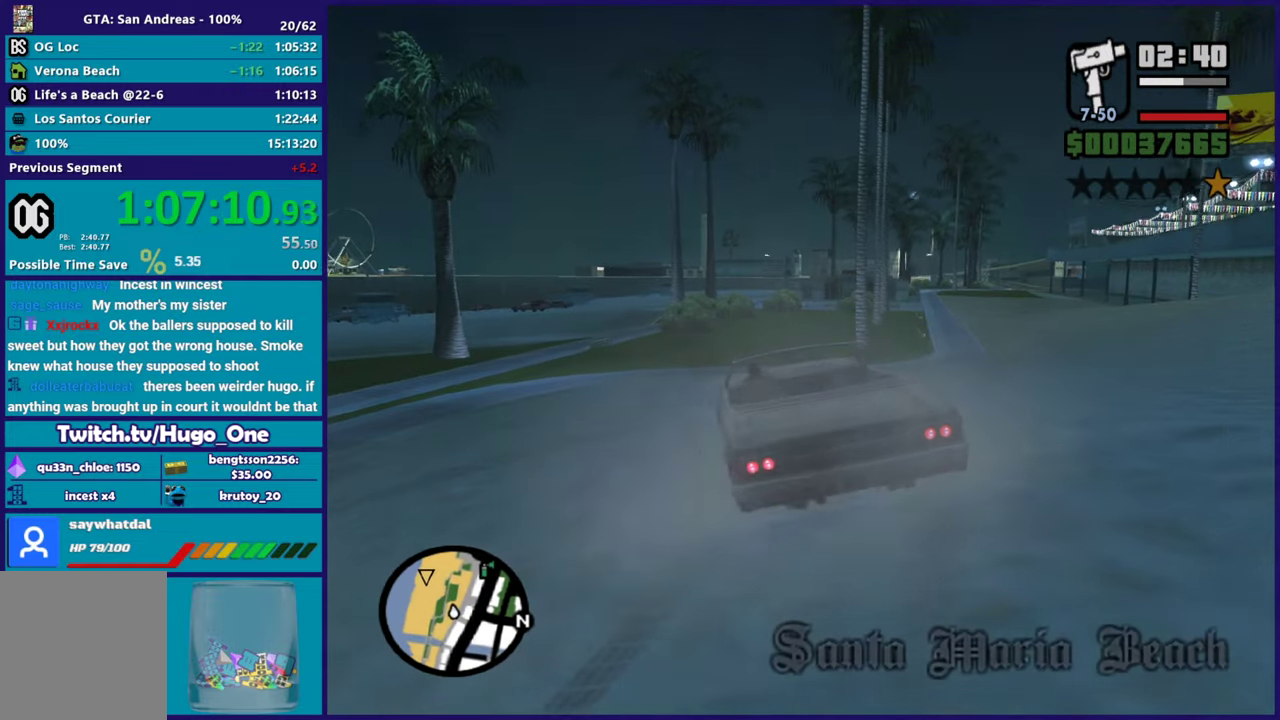
{"buttons": ["R2"], "left_stick": "left", "right_stick": "center", "events": [[350, "left_stick", "down-left"], [401, "left_stick", "left"]]}
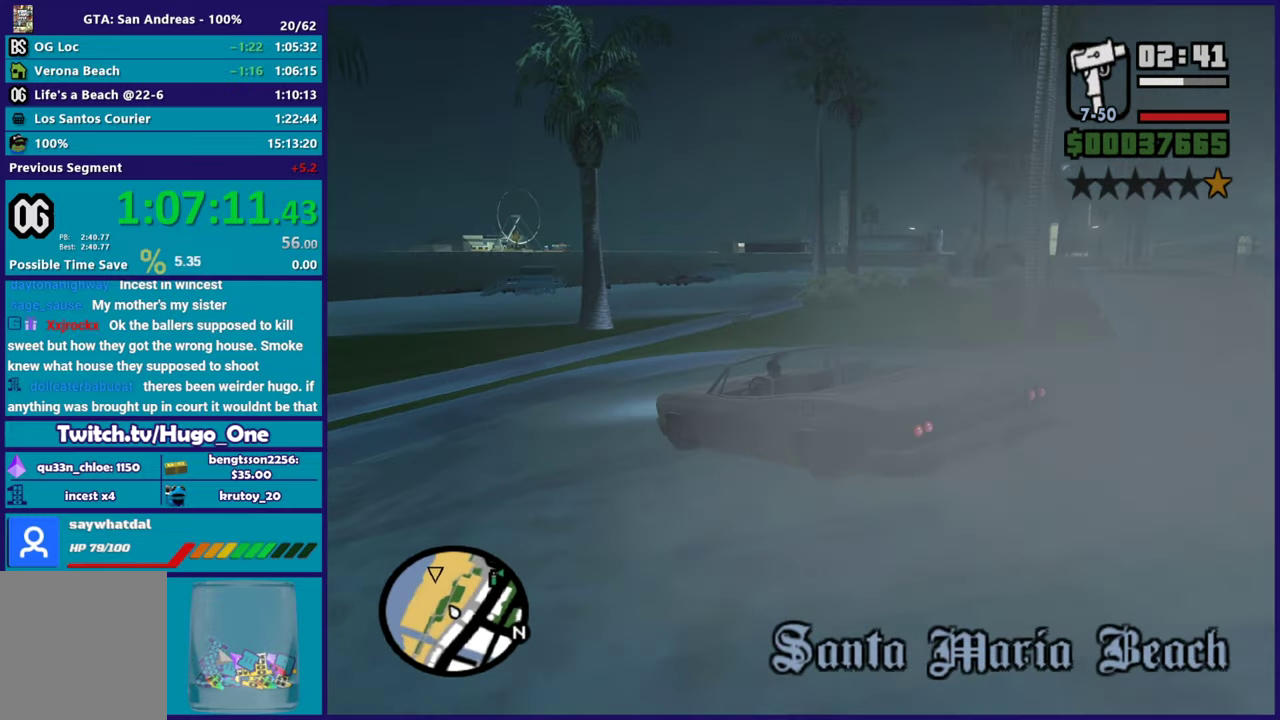
{"buttons": [], "left_stick": "left", "right_stick": "center", "events": [[16, "R2", "up"], [83, "R2", "down"], [283, "R2", "up"]]}
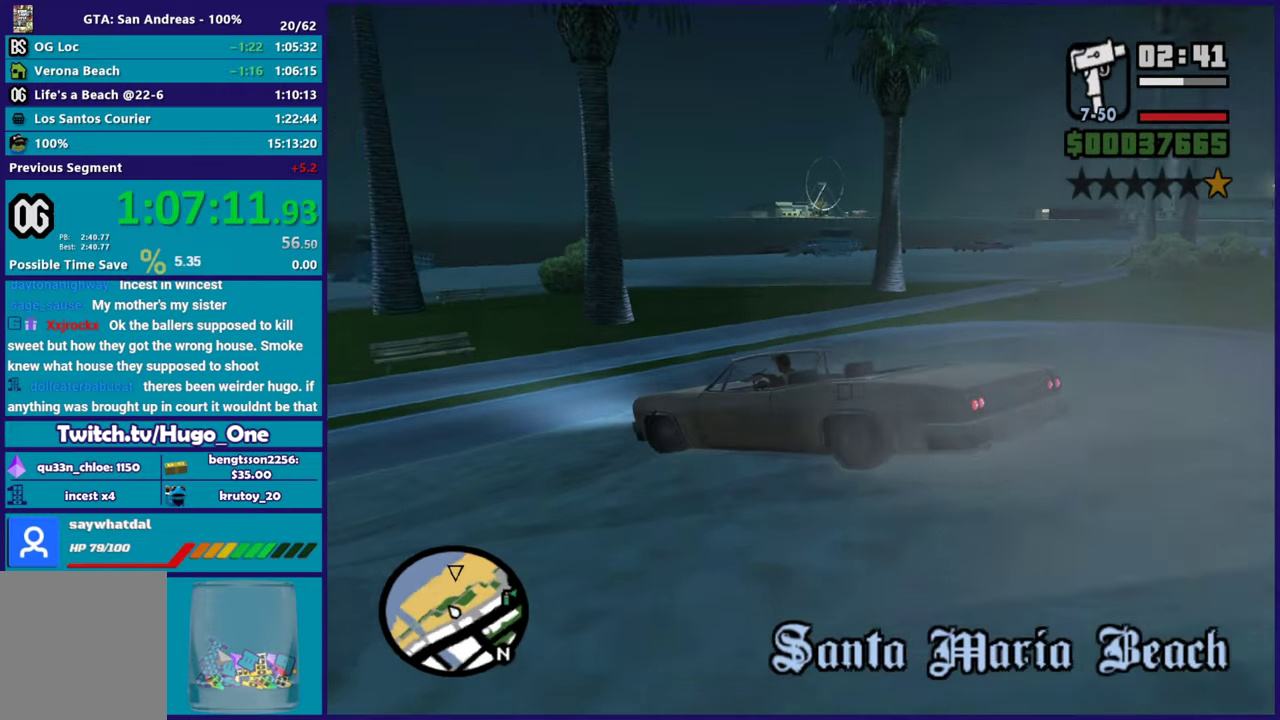
{"buttons": [], "left_stick": "left", "right_stick": "center", "events": [[17, "R2", "down"], [350, "R2", "up"]]}
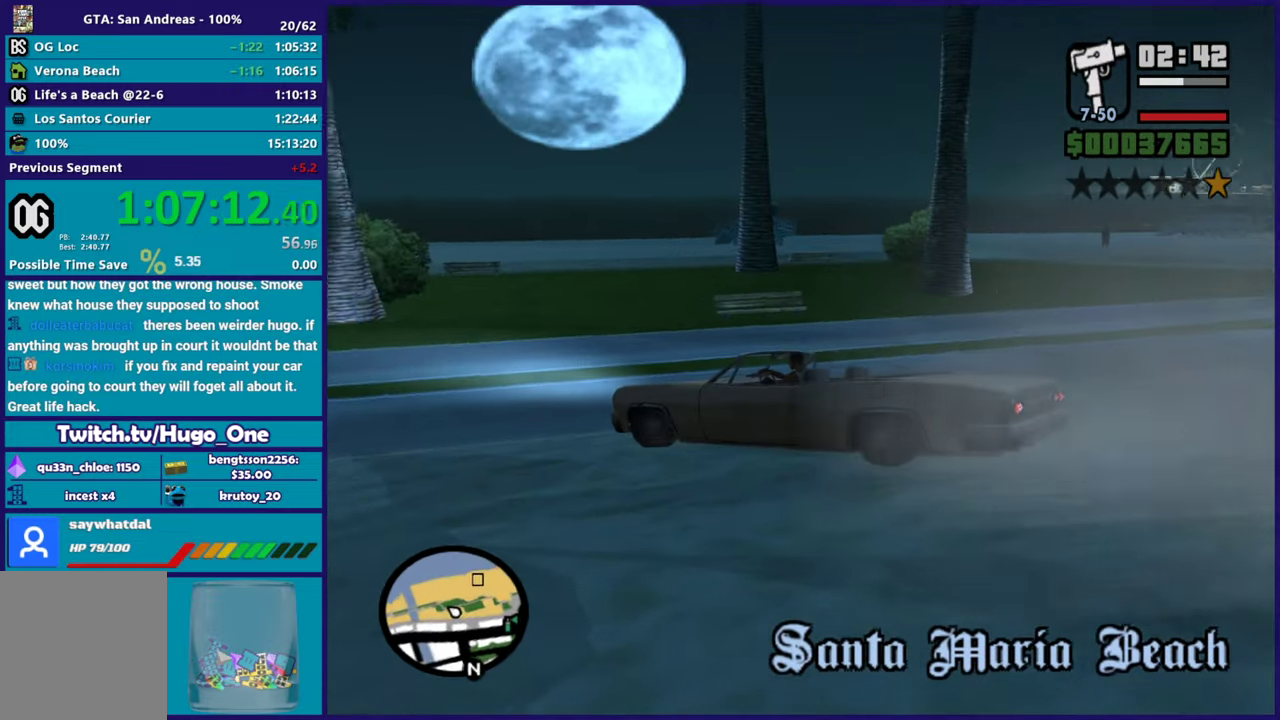
{"buttons": ["R2"], "left_stick": "left", "right_stick": "center", "events": [[33, "R2", "down"], [367, "left_stick", "center"], [450, "left_stick", "left"]]}
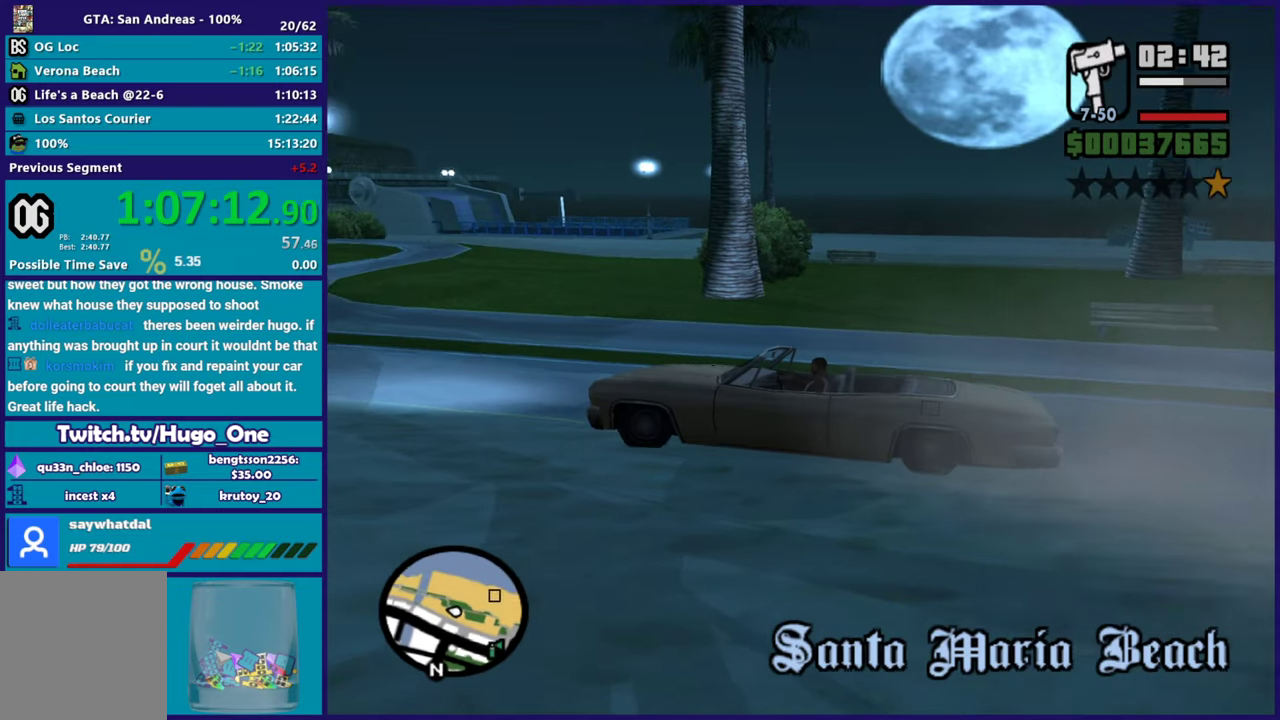
{"buttons": ["R2"], "left_stick": "left", "right_stick": "center", "events": [[134, "left_stick", "right"], [418, "left_stick", "left"]]}